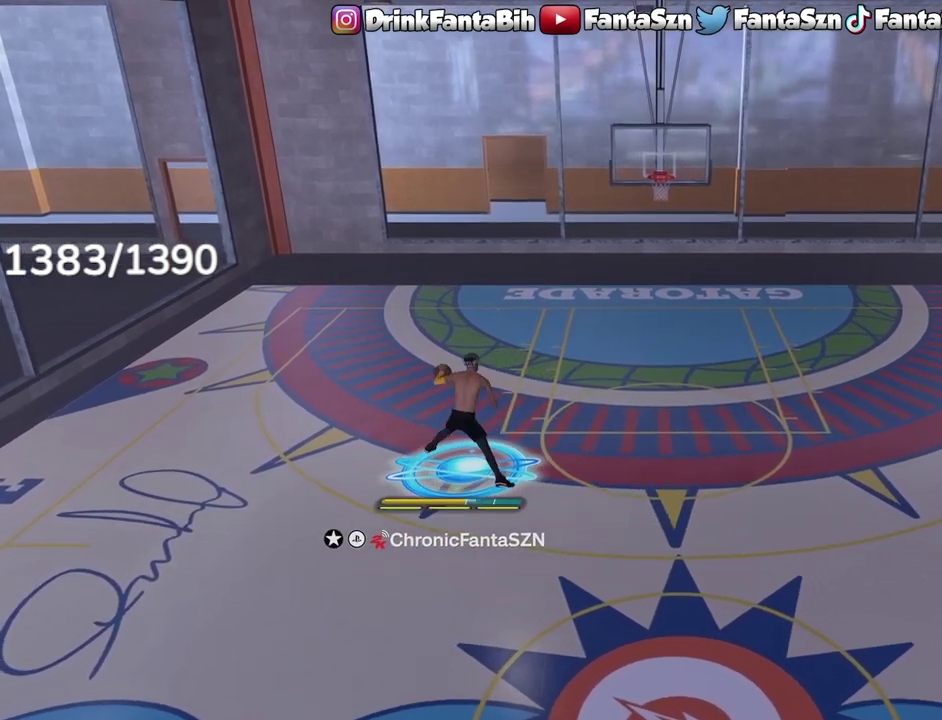
Gameplay with a controller (PlayStation layout); each line is a JSON object with the inputs held at the frame after it (dt_ms = milliseconds from this image to that frame). "events" lists button and stick changes between this image and that frame as [ms after this image, input, new state], when the widget could be followed in between.
{"dt_ms": 400, "buttons": ["L1", "R2"], "left_stick": "up-left", "right_stick": "center", "events": [[17, "left_stick", "up-left"]]}
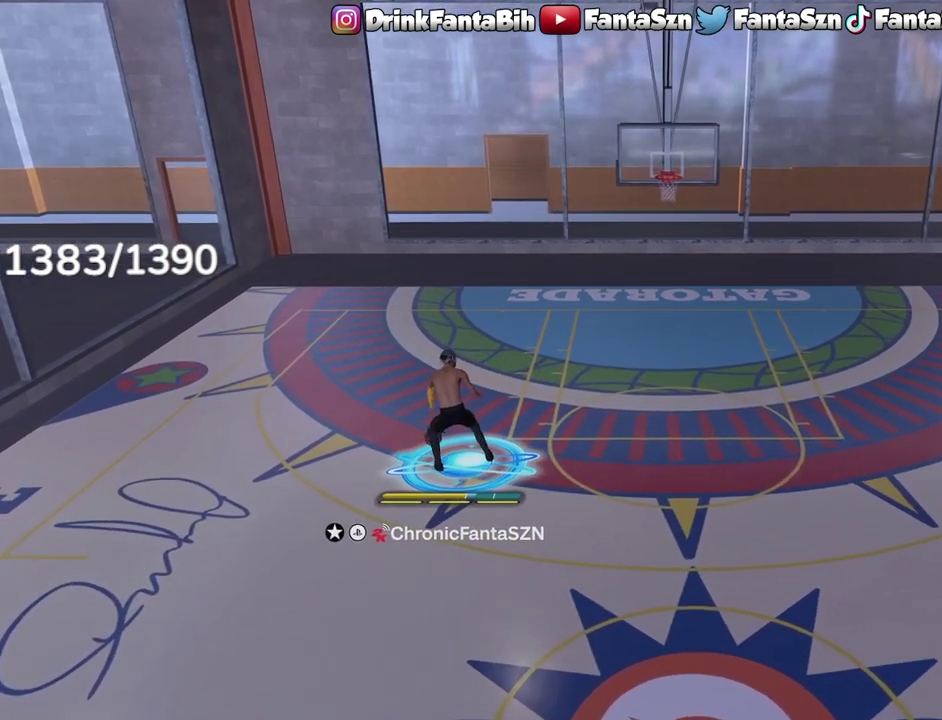
{"dt_ms": 500, "buttons": [], "left_stick": "center", "right_stick": "center", "events": [[233, "L1", "up"], [350, "left_stick", "center"], [400, "R2", "up"]]}
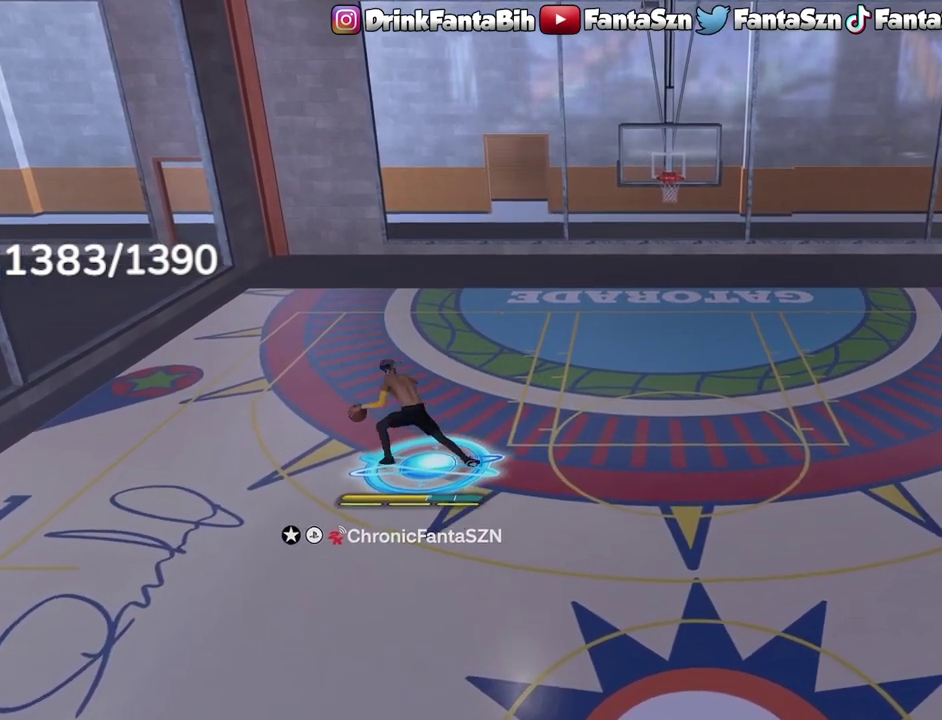
{"dt_ms": 700, "buttons": [], "left_stick": "down-right", "right_stick": "center", "events": [[417, "left_stick", "down-right"]]}
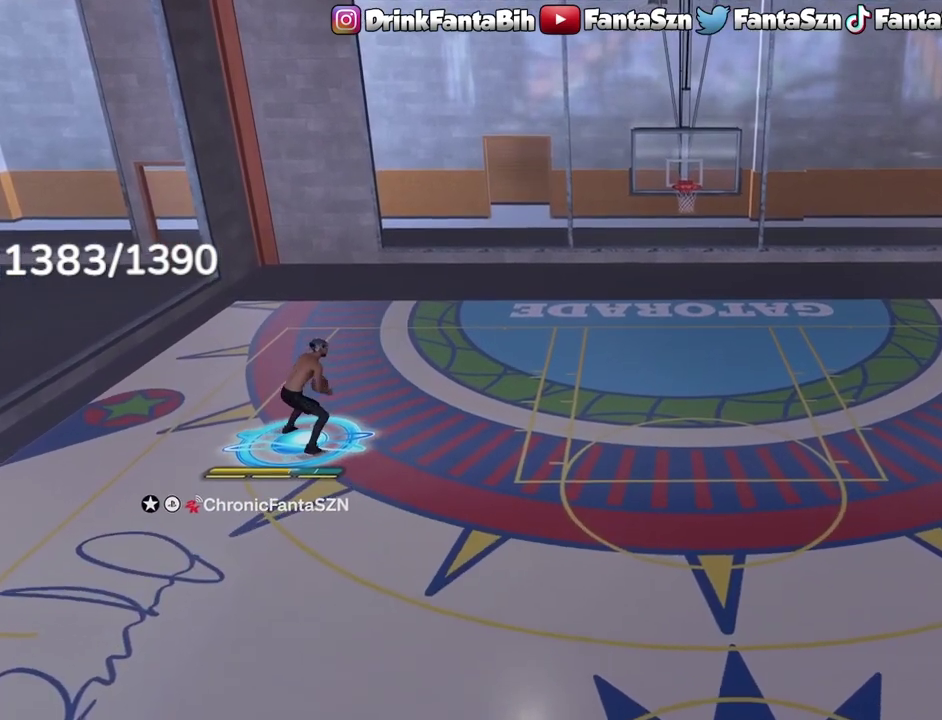
{"dt_ms": 300, "buttons": [], "left_stick": "down", "right_stick": "center", "events": [[250, "left_stick", "down"]]}
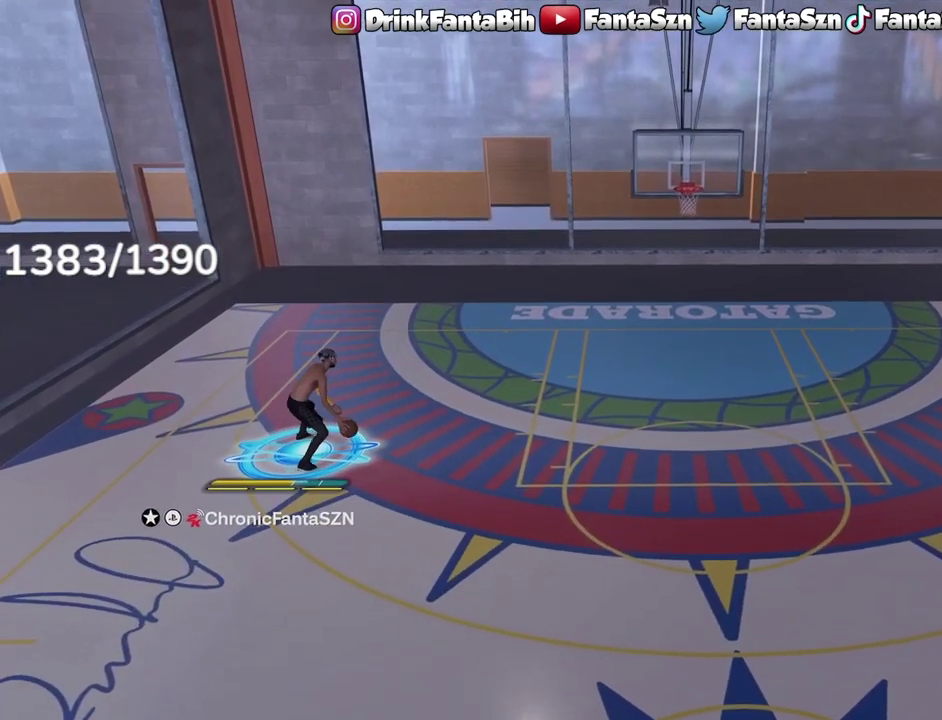
{"dt_ms": 500, "buttons": [], "left_stick": "down-right", "right_stick": "center", "events": [[367, "left_stick", "down-right"]]}
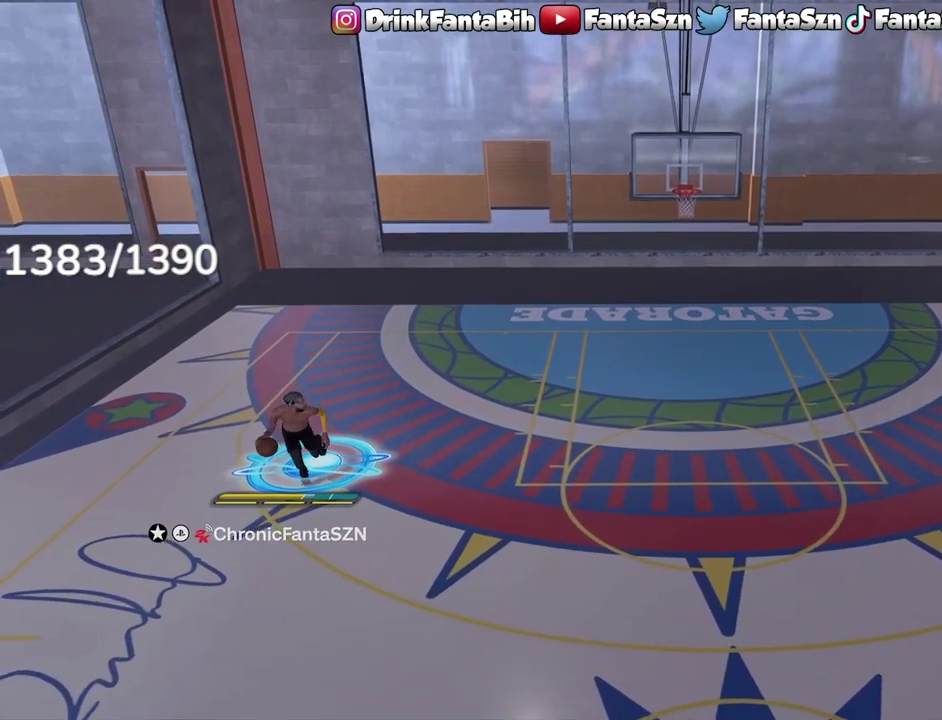
{"dt_ms": 300, "buttons": [], "left_stick": "down-right", "right_stick": "center", "events": []}
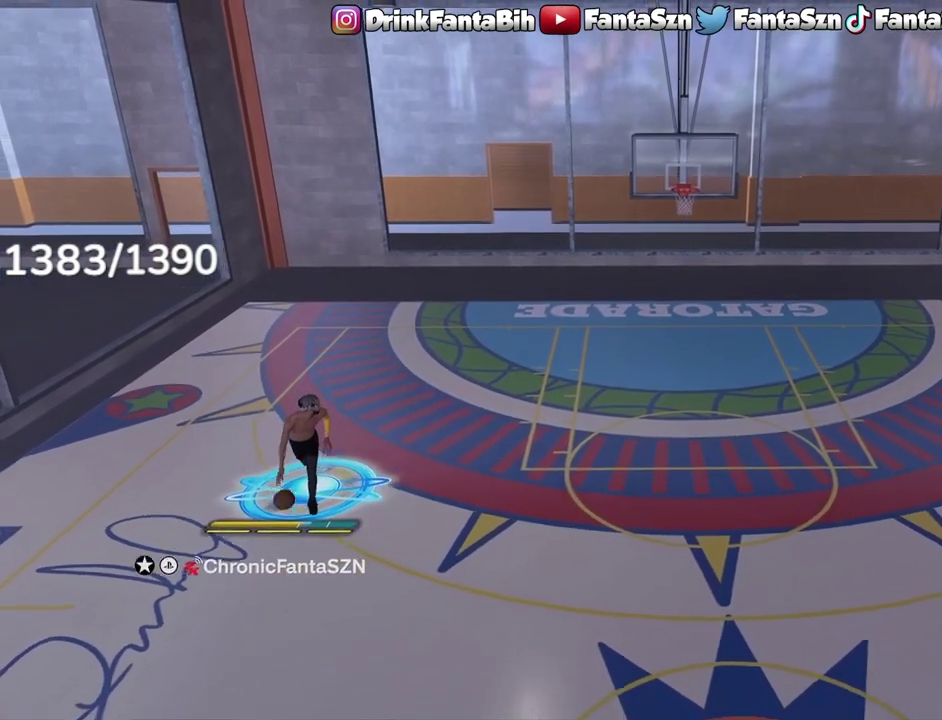
{"dt_ms": 700, "buttons": [], "left_stick": "down-right", "right_stick": "center", "events": []}
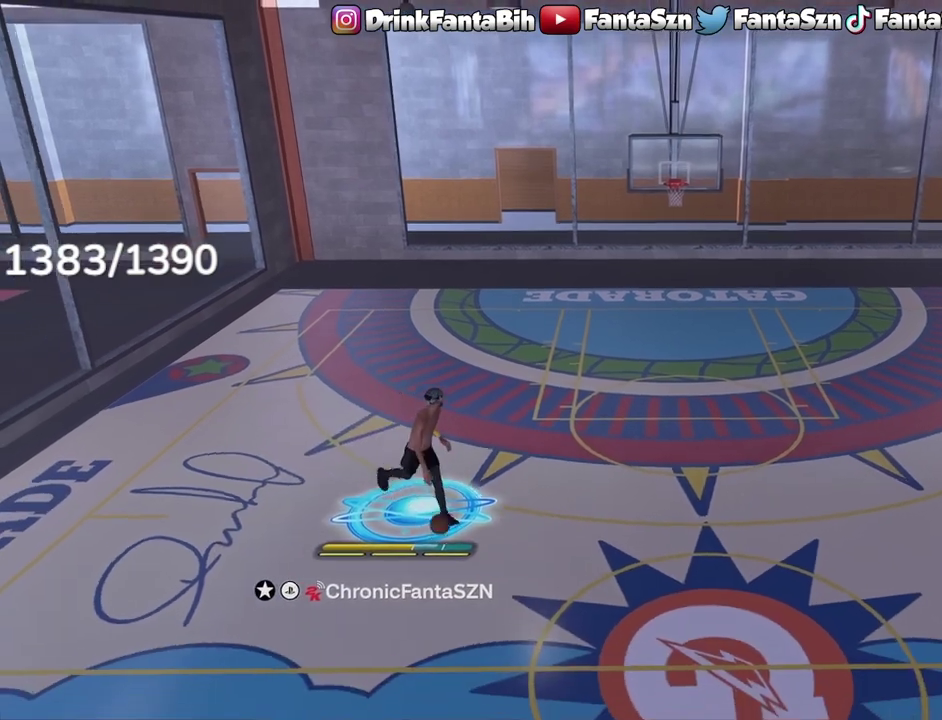
{"dt_ms": 700, "buttons": [], "left_stick": "right", "right_stick": "center", "events": [[617, "left_stick", "right"]]}
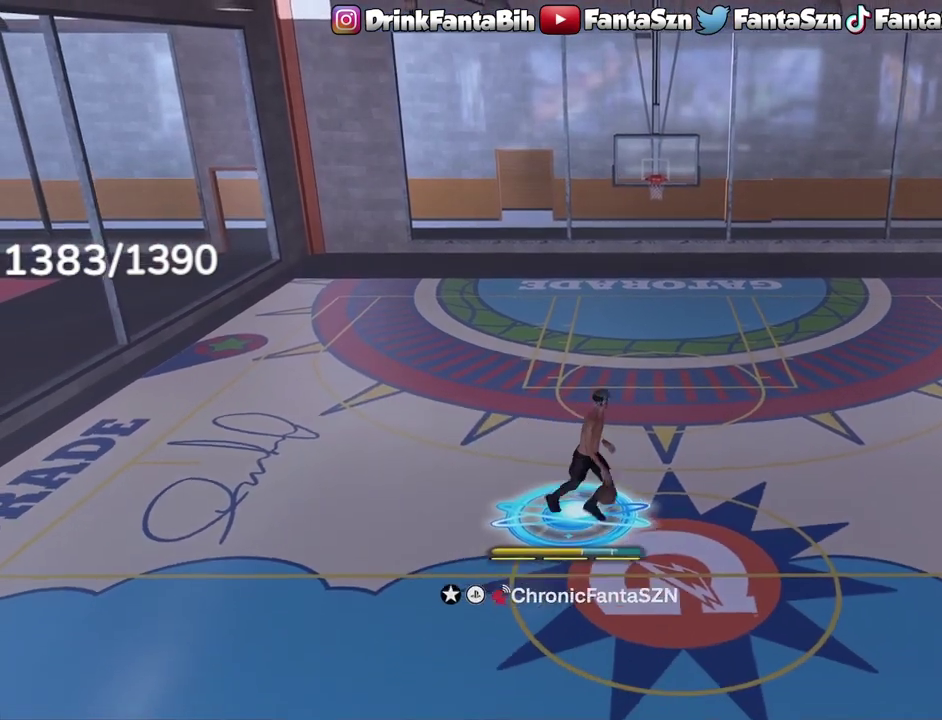
{"dt_ms": 300, "buttons": [], "left_stick": "right", "right_stick": "center", "events": []}
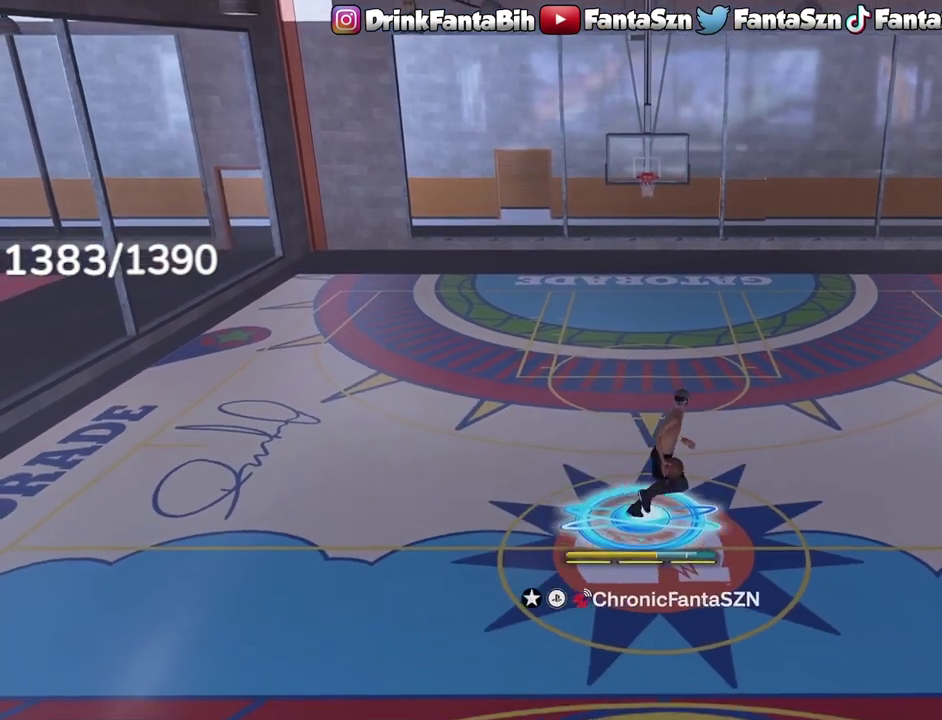
{"dt_ms": 400, "buttons": ["R2"], "left_stick": "center", "right_stick": "center", "events": [[33, "left_stick", "center"], [133, "right_stick", "up-left"], [200, "right_stick", "center"], [367, "R2", "down"]]}
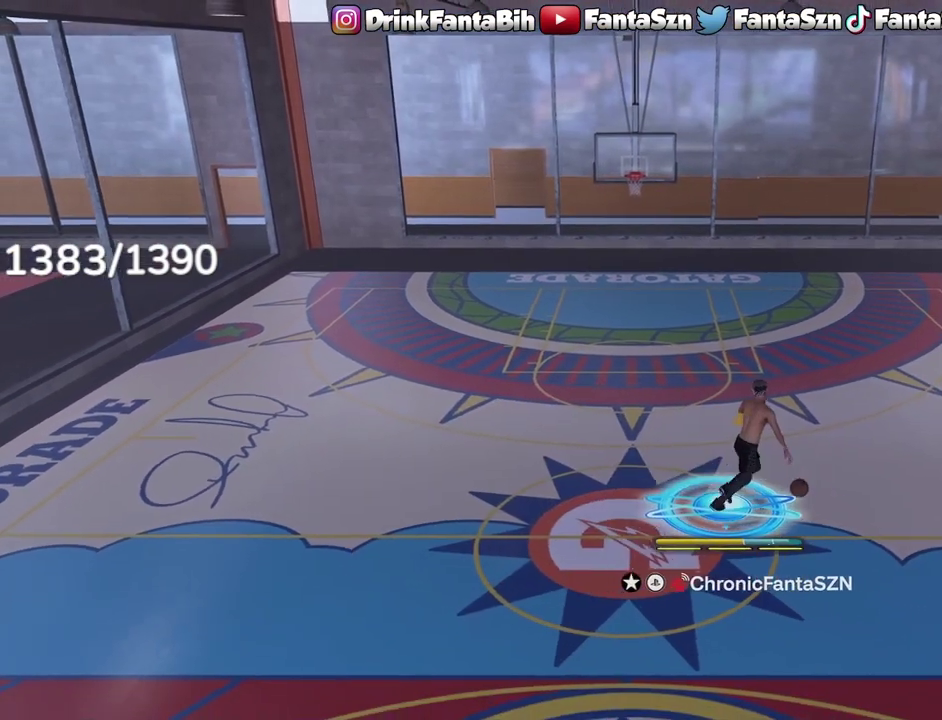
{"dt_ms": 600, "buttons": ["R2"], "left_stick": "center", "right_stick": "center", "events": [[33, "right_stick", "up-right"], [117, "right_stick", "center"], [400, "right_stick", "down"], [517, "right_stick", "center"]]}
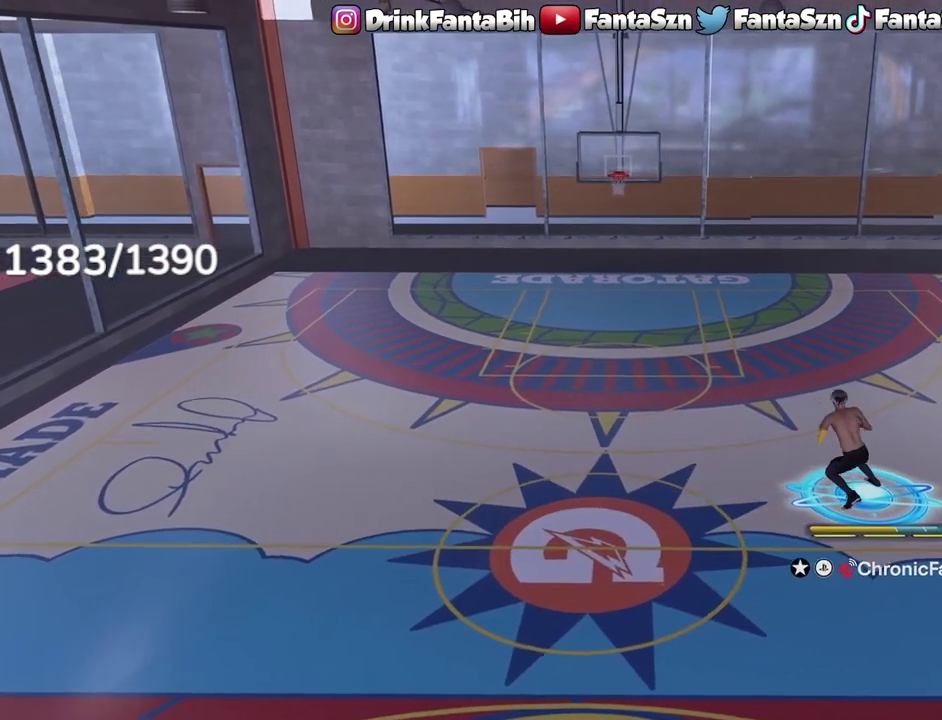
{"dt_ms": 500, "buttons": [], "left_stick": "center", "right_stick": "center", "events": [[217, "R2", "up"]]}
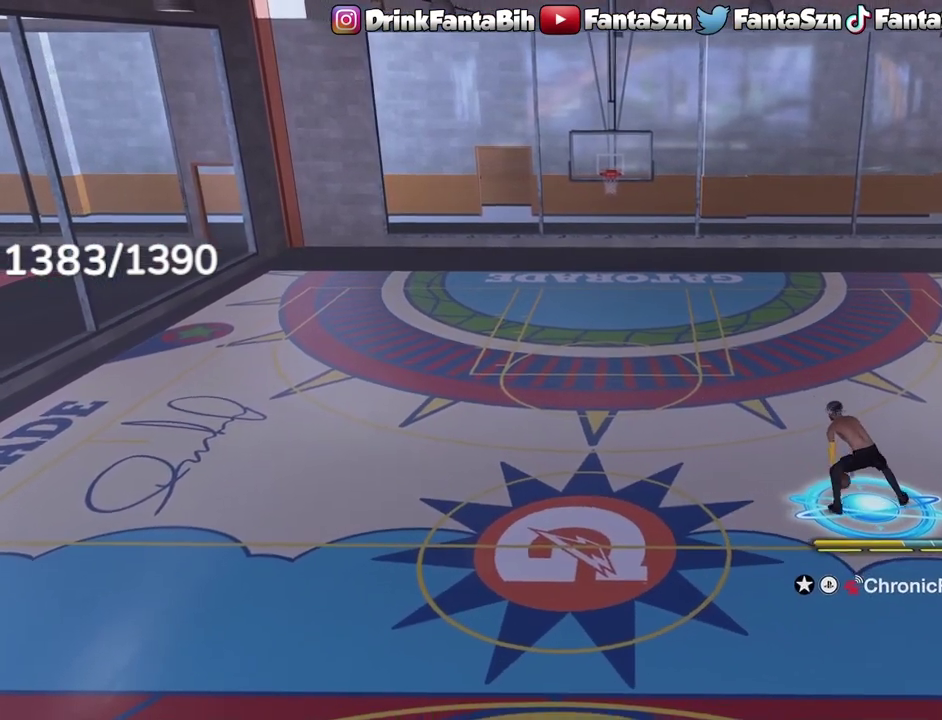
{"dt_ms": 500, "buttons": [], "left_stick": "center", "right_stick": "center", "events": [[433, "right_stick", "up-right"], [500, "right_stick", "center"]]}
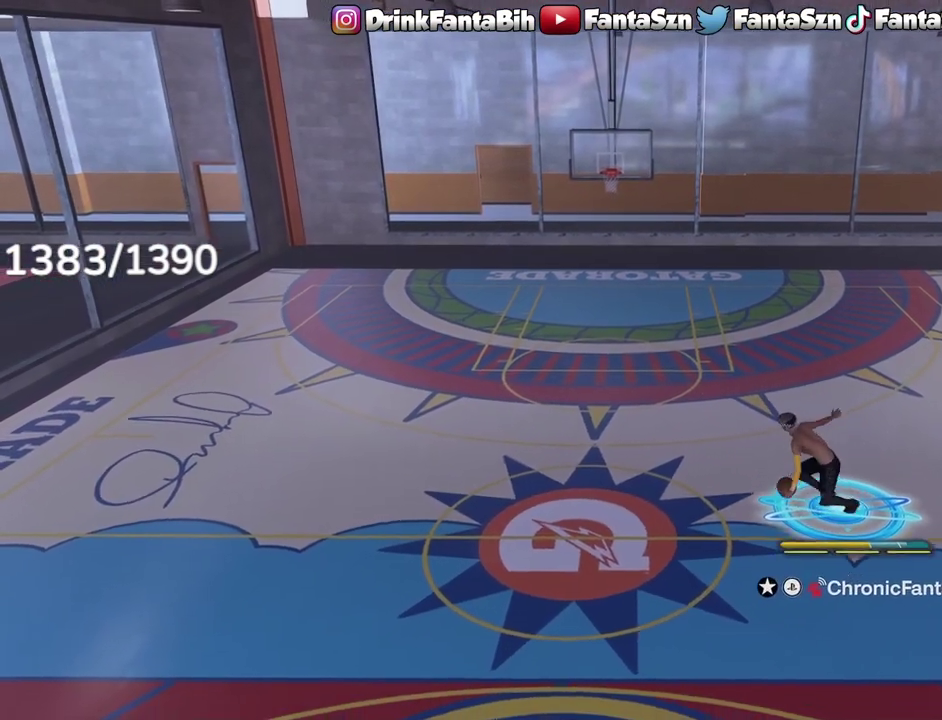
{"dt_ms": 500, "buttons": ["R2"], "left_stick": "center", "right_stick": "center", "events": [[150, "R2", "down"], [150, "right_stick", "down-left"], [233, "right_stick", "center"], [383, "left_stick", "right"], [483, "left_stick", "center"]]}
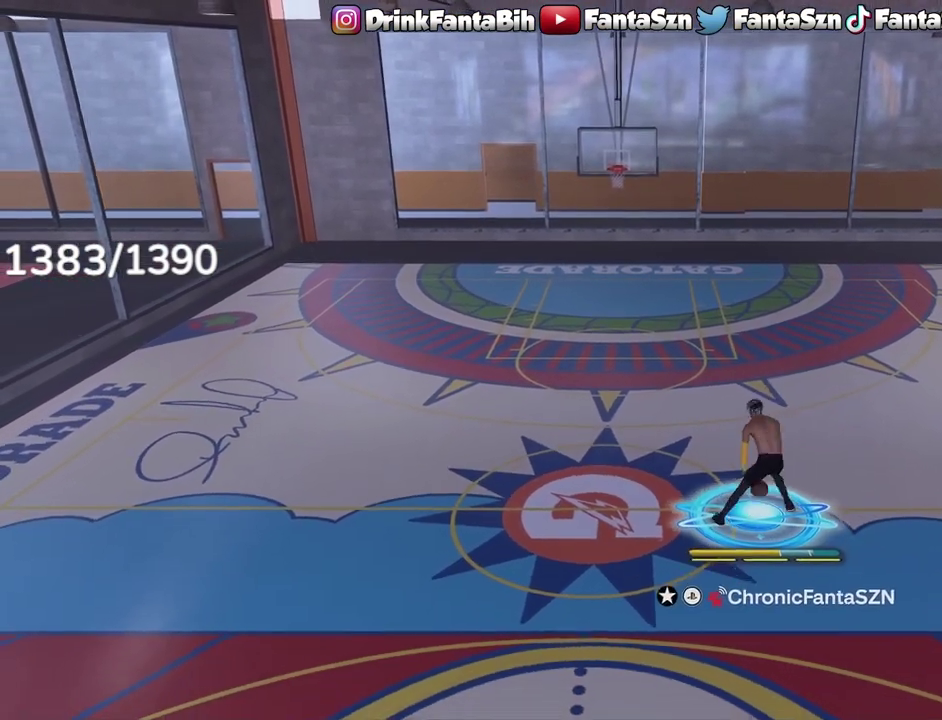
{"dt_ms": 500, "buttons": ["R2"], "left_stick": "up-right", "right_stick": "center", "events": [[483, "left_stick", "up-right"]]}
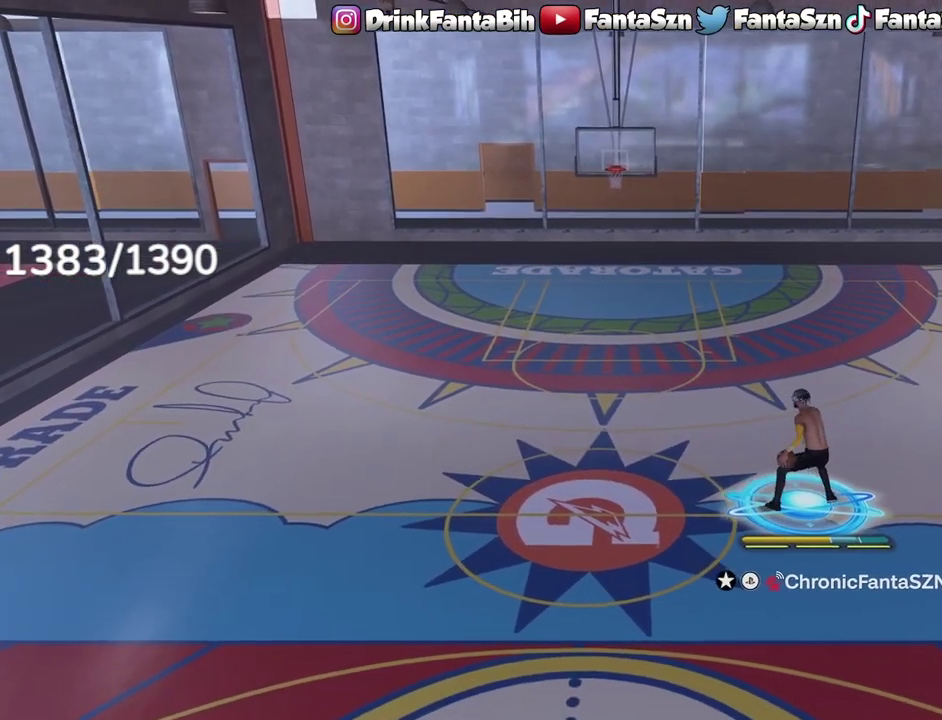
{"dt_ms": 500, "buttons": ["R2"], "left_stick": "up-right", "right_stick": "center", "events": [[83, "right_stick", "up-left"], [100, "left_stick", "center"], [183, "right_stick", "center"], [433, "left_stick", "up-right"]]}
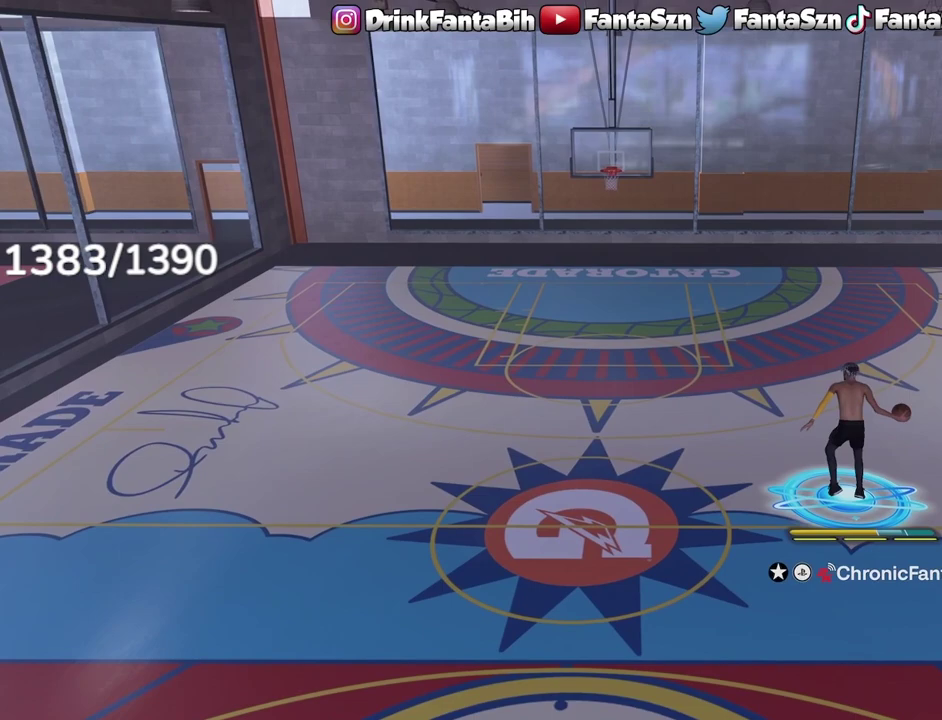
{"dt_ms": 300, "buttons": ["R2"], "left_stick": "up-right", "right_stick": "center", "events": []}
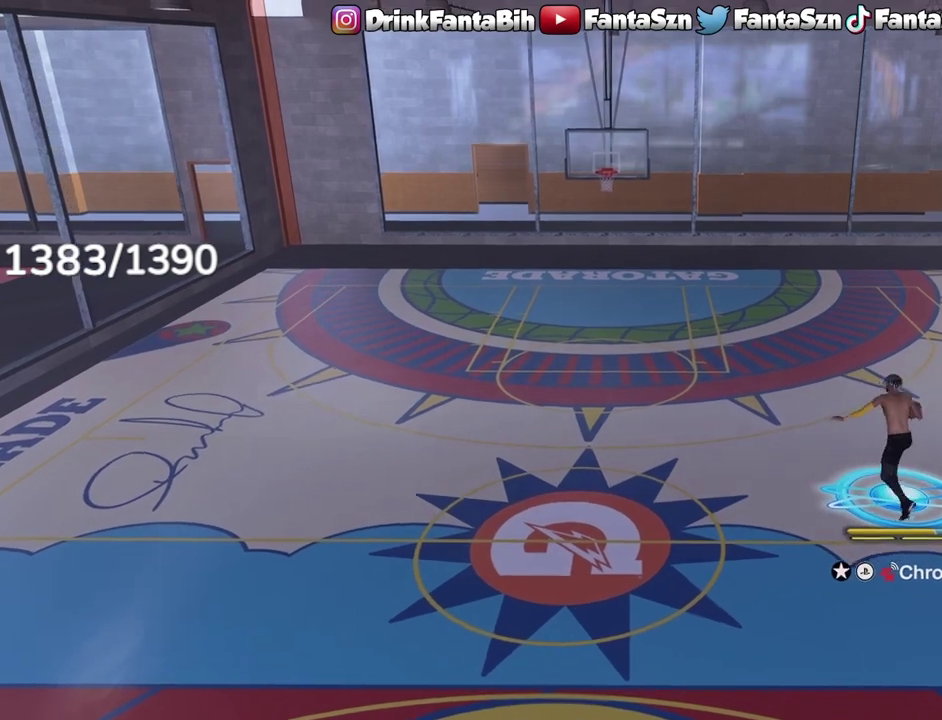
{"dt_ms": 700, "buttons": ["L1", "R2"], "left_stick": "up", "right_stick": "down-left", "events": [[100, "left_stick", "up"], [567, "L1", "down"], [683, "right_stick", "down-left"]]}
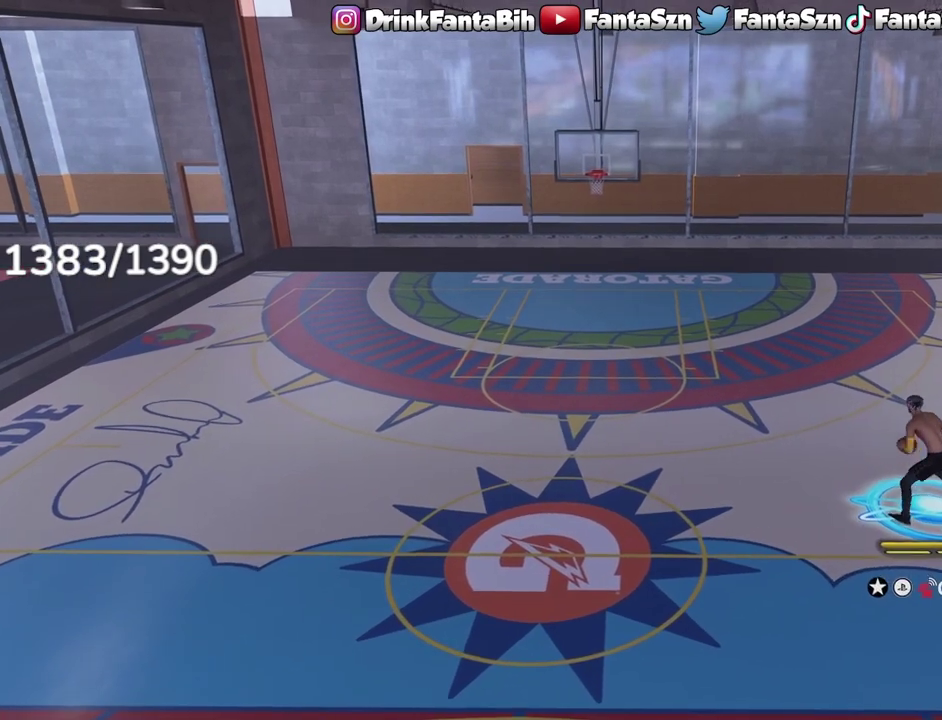
{"dt_ms": 300, "buttons": ["L1", "R2"], "left_stick": "center", "right_stick": "center", "events": [[33, "left_stick", "center"], [67, "right_stick", "center"]]}
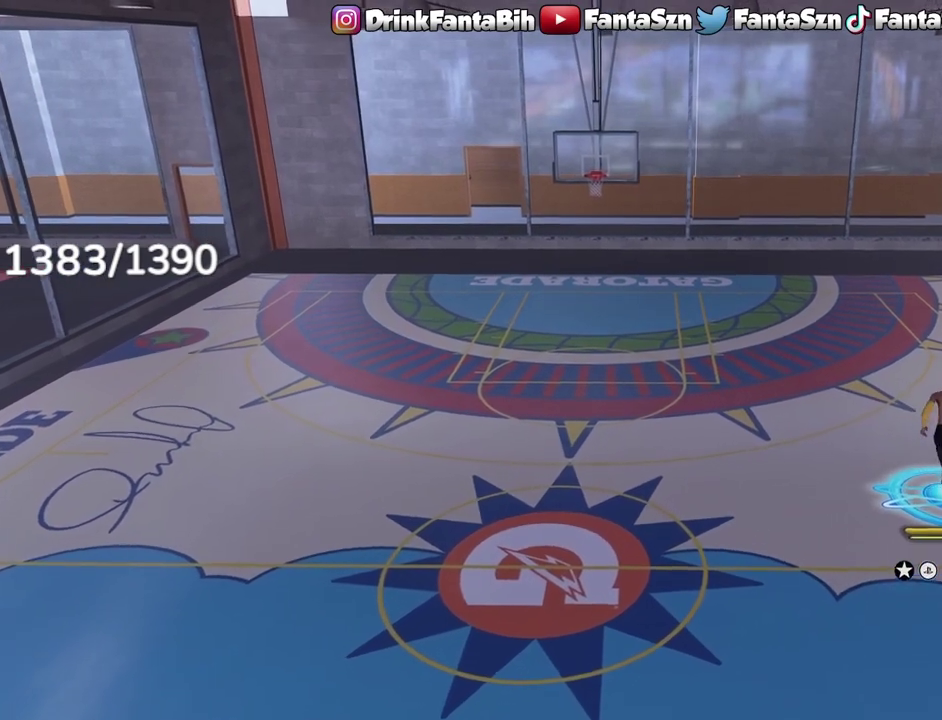
{"dt_ms": 800, "buttons": ["R2"], "left_stick": "center", "right_stick": "center", "events": [[67, "L1", "up"], [67, "R2", "up"], [217, "right_stick", "up-right"], [300, "right_stick", "center"], [483, "R2", "down"], [483, "right_stick", "up-left"], [583, "right_stick", "center"]]}
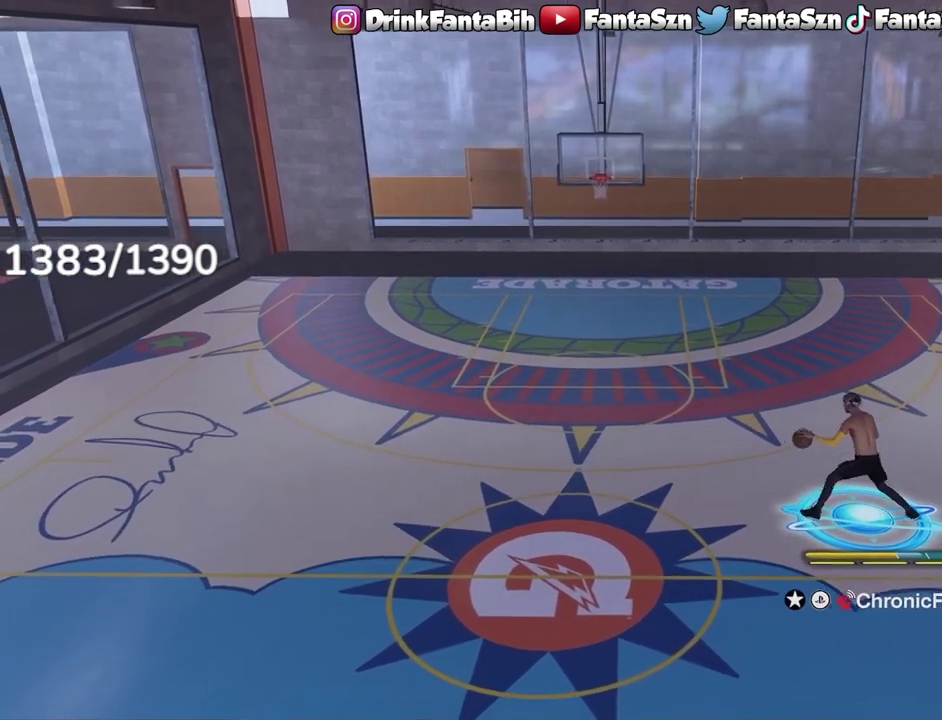
{"dt_ms": 400, "buttons": ["R2"], "left_stick": "center", "right_stick": "center", "events": [[183, "left_stick", "up-left"], [300, "left_stick", "center"], [300, "right_stick", "up-right"], [350, "right_stick", "center"]]}
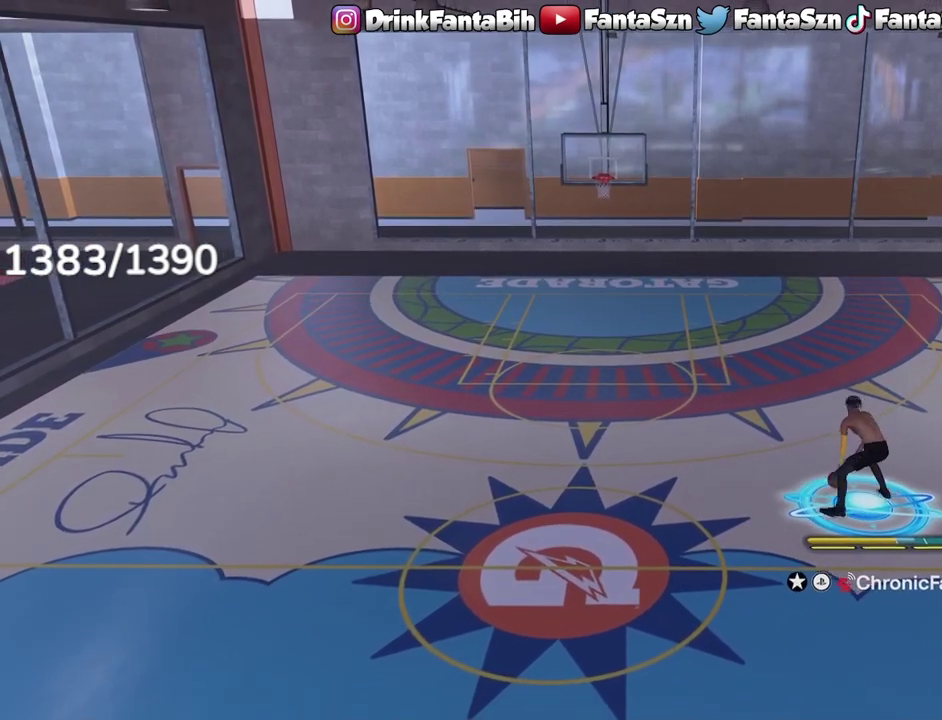
{"dt_ms": 600, "buttons": ["R2"], "left_stick": "center", "right_stick": "center", "events": [[283, "right_stick", "down"], [400, "right_stick", "center"]]}
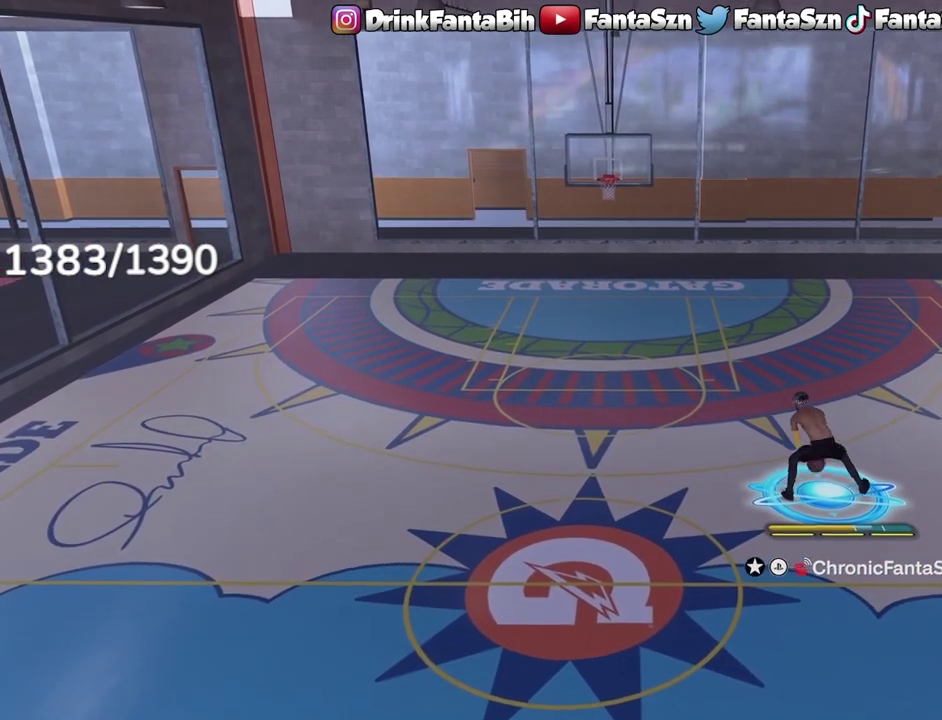
{"dt_ms": 400, "buttons": [], "left_stick": "center", "right_stick": "center", "events": [[17, "R2", "up"], [217, "right_stick", "up-right"], [300, "right_stick", "center"]]}
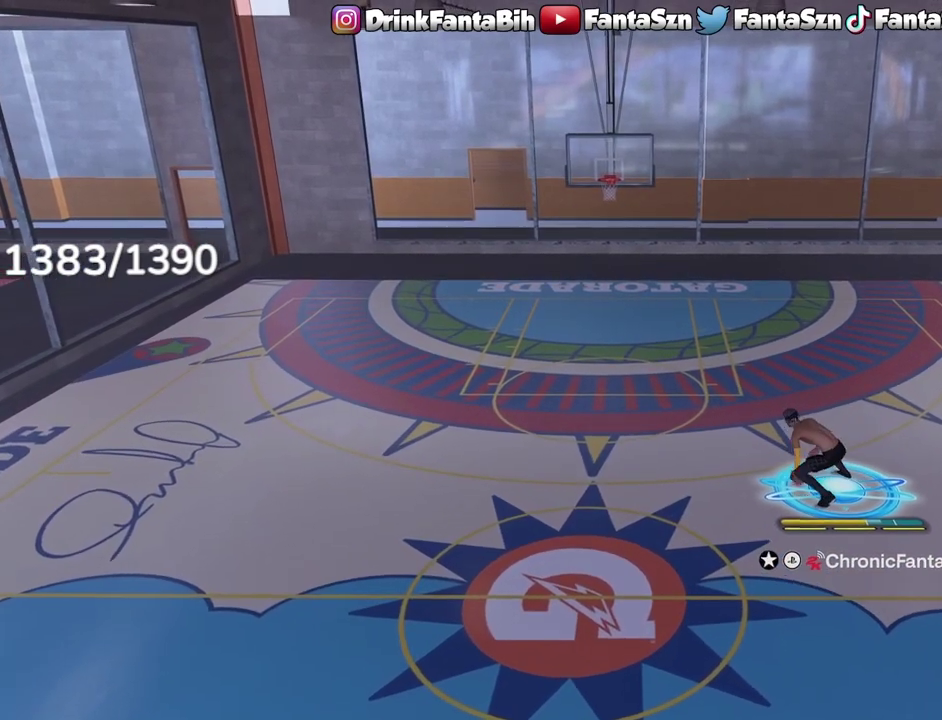
{"dt_ms": 500, "buttons": ["R2"], "left_stick": "center", "right_stick": "up-right", "events": [[33, "R2", "down"], [67, "right_stick", "down-left"], [167, "right_stick", "center"], [283, "left_stick", "right"], [400, "left_stick", "center"], [467, "right_stick", "up-right"]]}
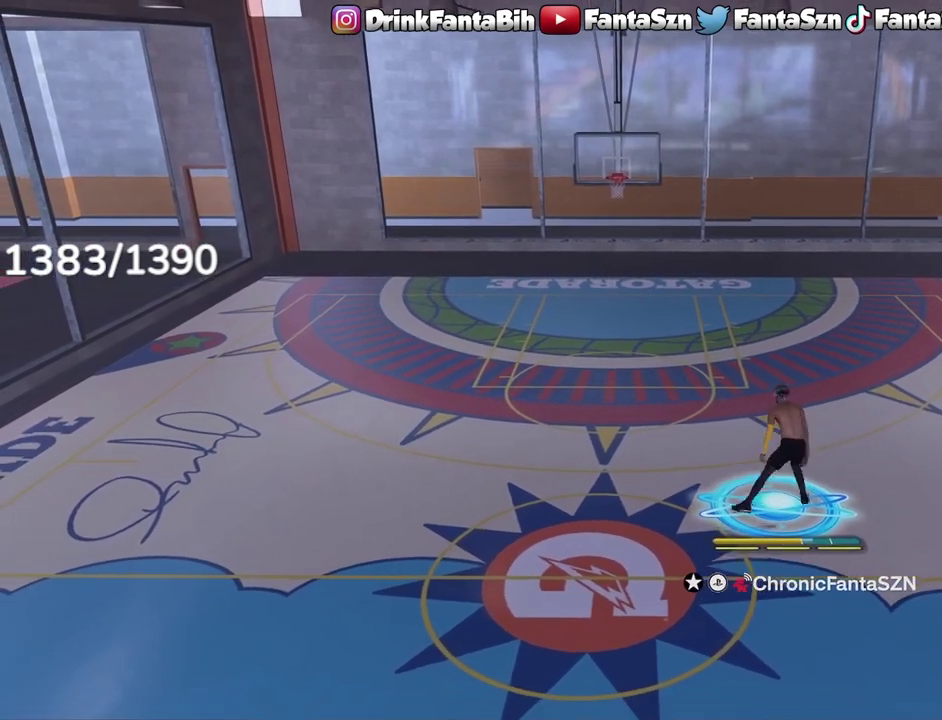
{"dt_ms": 500, "buttons": ["R2"], "left_stick": "up-right", "right_stick": "center", "events": [[17, "right_stick", "center"], [433, "left_stick", "up-right"]]}
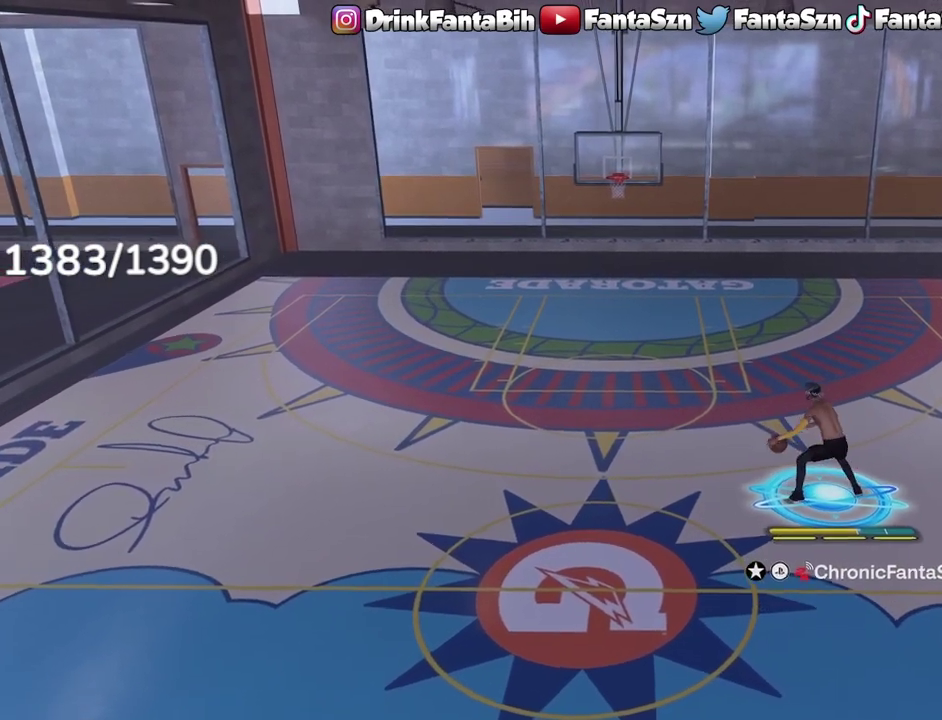
{"dt_ms": 500, "buttons": ["R2"], "left_stick": "up-right", "right_stick": "center", "events": [[67, "left_stick", "center"], [67, "right_stick", "left"], [167, "right_stick", "center"], [500, "left_stick", "up-right"]]}
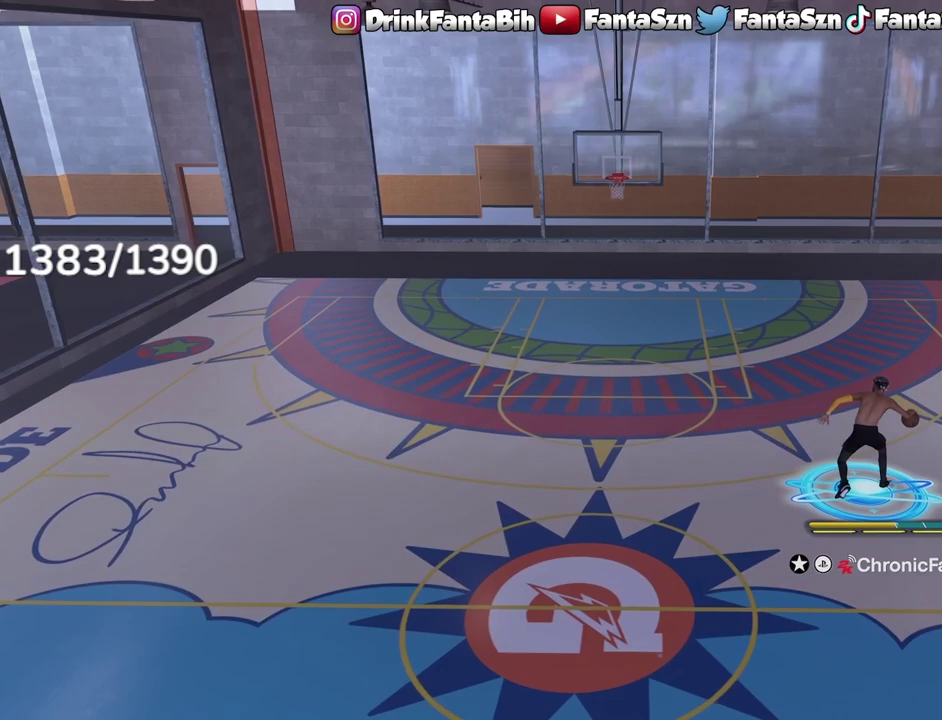
{"dt_ms": 700, "buttons": ["L1", "R2"], "left_stick": "center", "right_stick": "center", "events": [[300, "L1", "down"], [383, "right_stick", "down-left"], [450, "left_stick", "center"], [483, "right_stick", "center"]]}
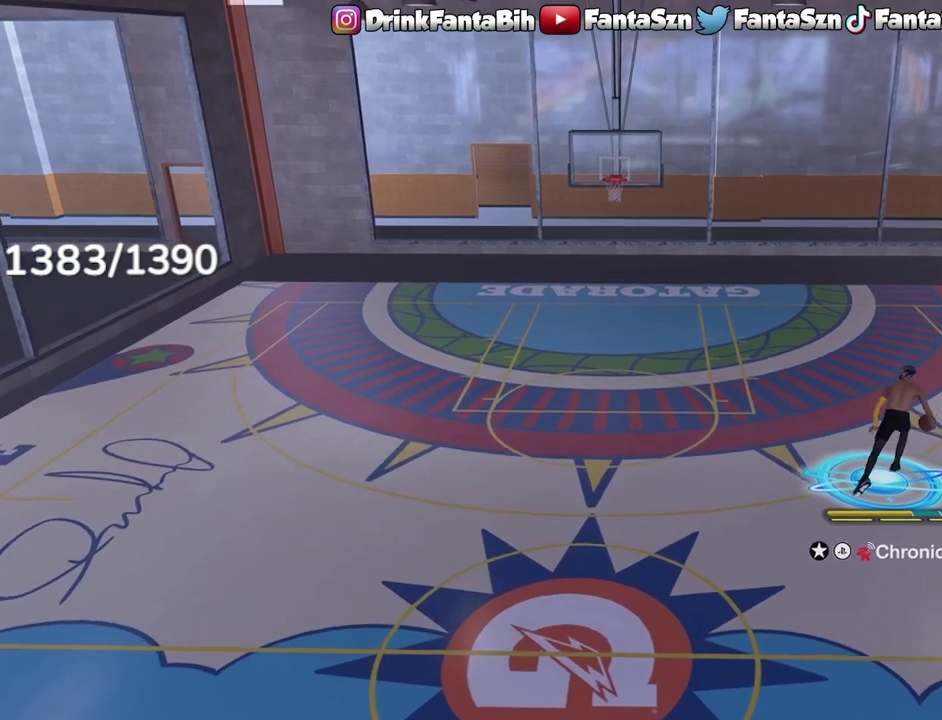
{"dt_ms": 300, "buttons": [], "left_stick": "center", "right_stick": "center", "events": [[67, "L1", "up"], [100, "R2", "up"]]}
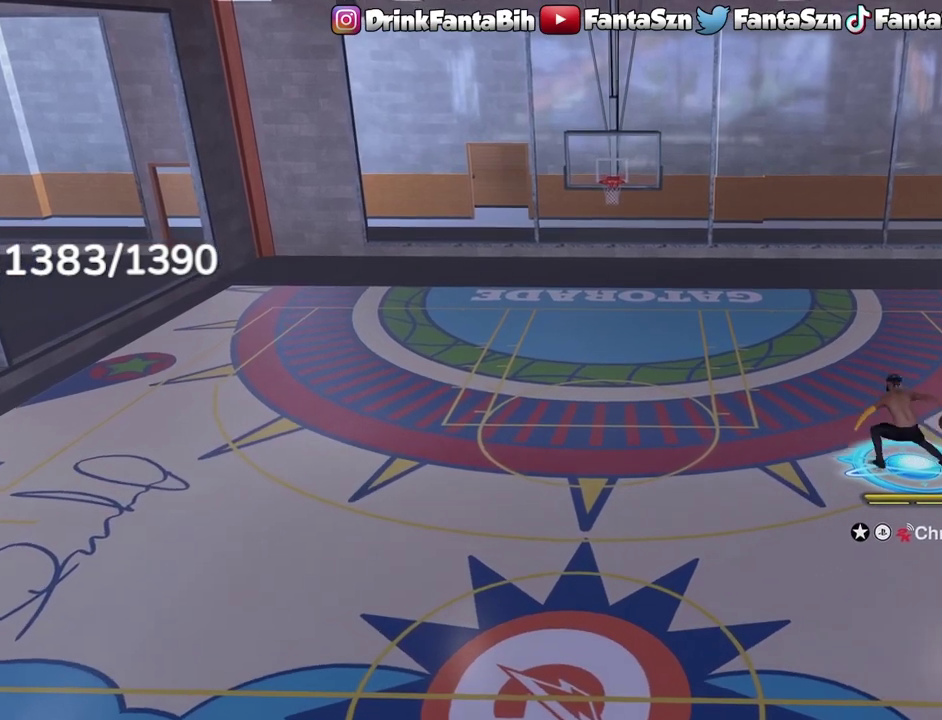
{"dt_ms": 500, "buttons": ["SQUARE"], "left_stick": "center", "right_stick": "center", "events": [[283, "SQUARE", "down"]]}
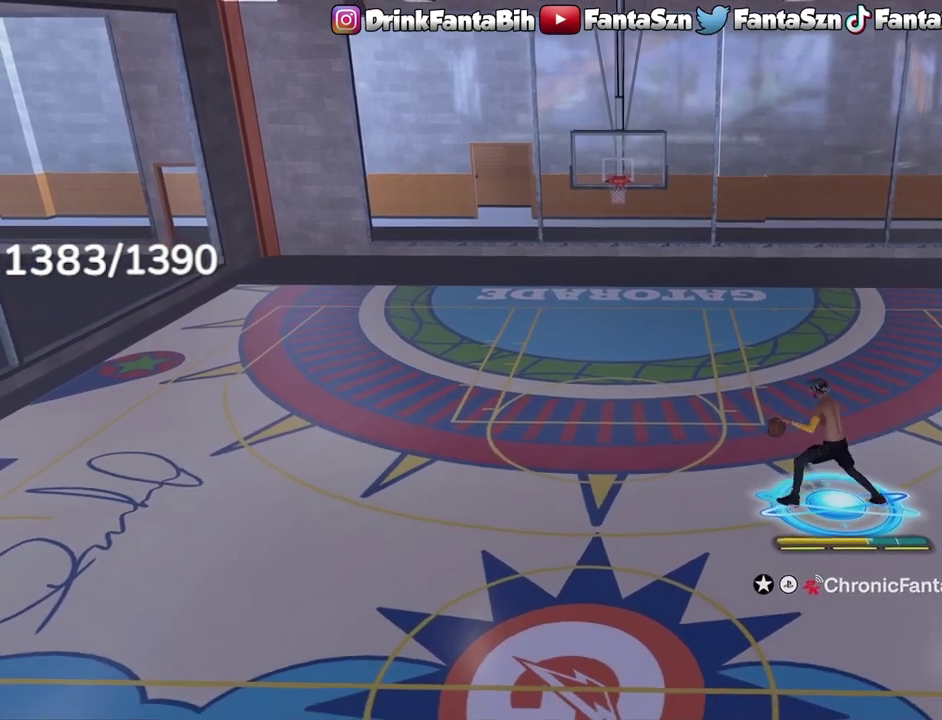
{"dt_ms": 500, "buttons": [], "left_stick": "center", "right_stick": "center", "events": [[483, "SQUARE", "up"]]}
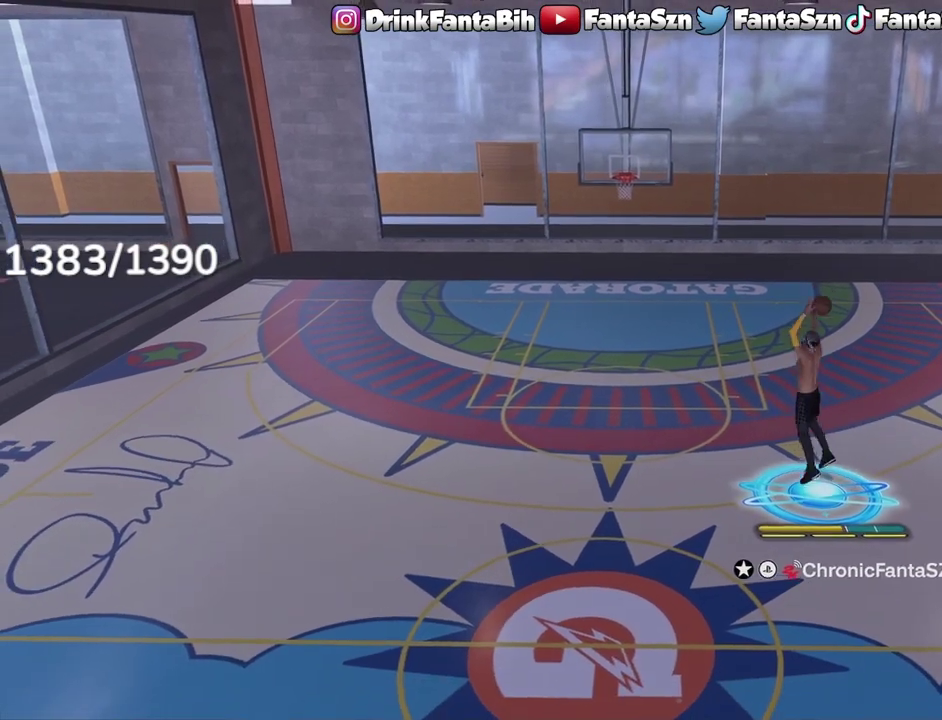
{"dt_ms": 300, "buttons": [], "left_stick": "up-left", "right_stick": "center", "events": [[233, "left_stick", "up-left"]]}